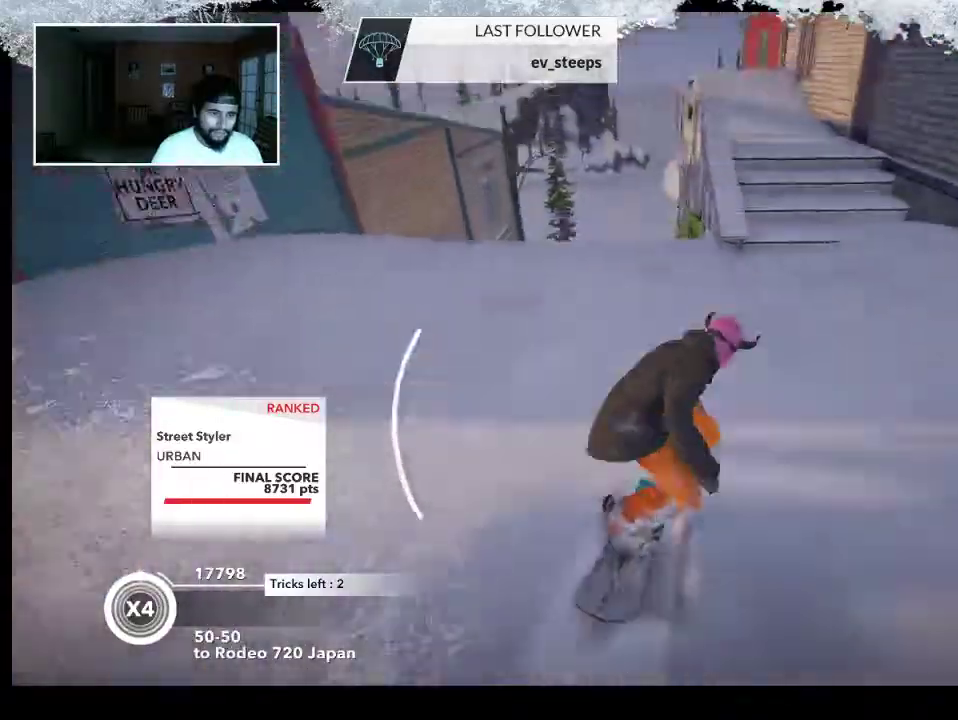
Gameplay with a controller (PlayStation layout); each line is a JSON object with the inputs held at the frame after it. "events" lists button and stick changes between this image and that frame as [ms after this image, input, new state], when the widget could be followed in between.
{"buttons": [], "left_stick": "center", "right_stick": "center", "events": []}
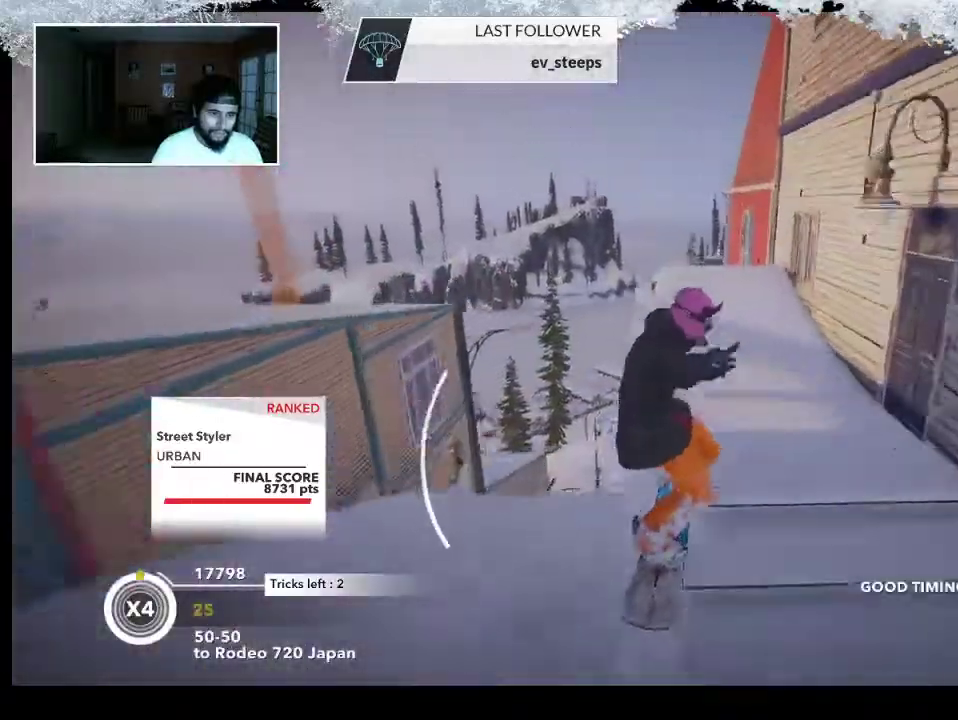
{"buttons": [], "left_stick": "up-left", "right_stick": "center", "events": [[100, "left_stick", "up-left"]]}
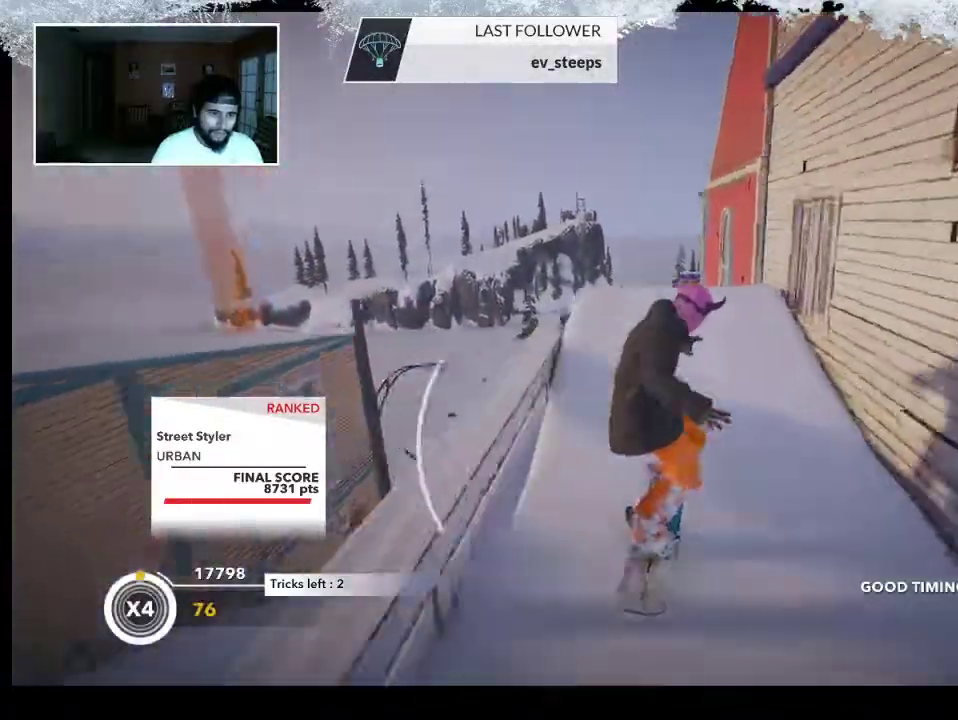
{"buttons": ["R2"], "left_stick": "up-left", "right_stick": "center", "events": [[100, "left_stick", "center"], [200, "R2", "down"], [333, "left_stick", "up-left"]]}
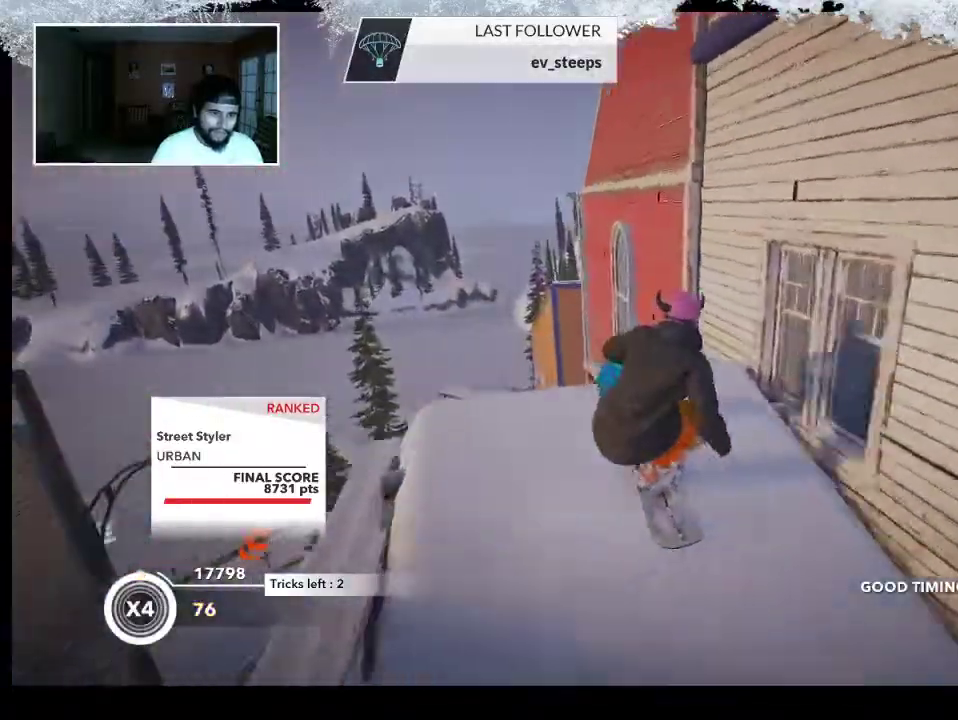
{"buttons": ["L2"], "left_stick": "center", "right_stick": "down-left", "events": [[33, "L2", "down"], [33, "R2", "up"], [200, "right_stick", "down-left"], [500, "left_stick", "center"]]}
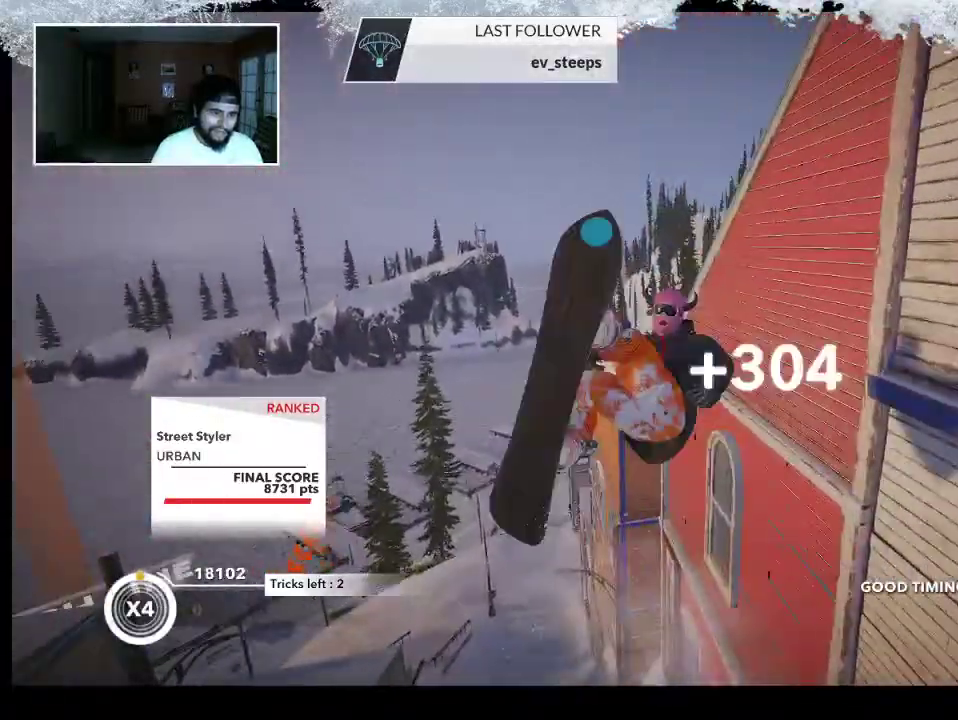
{"buttons": ["L2"], "left_stick": "center", "right_stick": "up", "events": [[67, "right_stick", "down-right"], [200, "right_stick", "up-right"], [300, "right_stick", "up"]]}
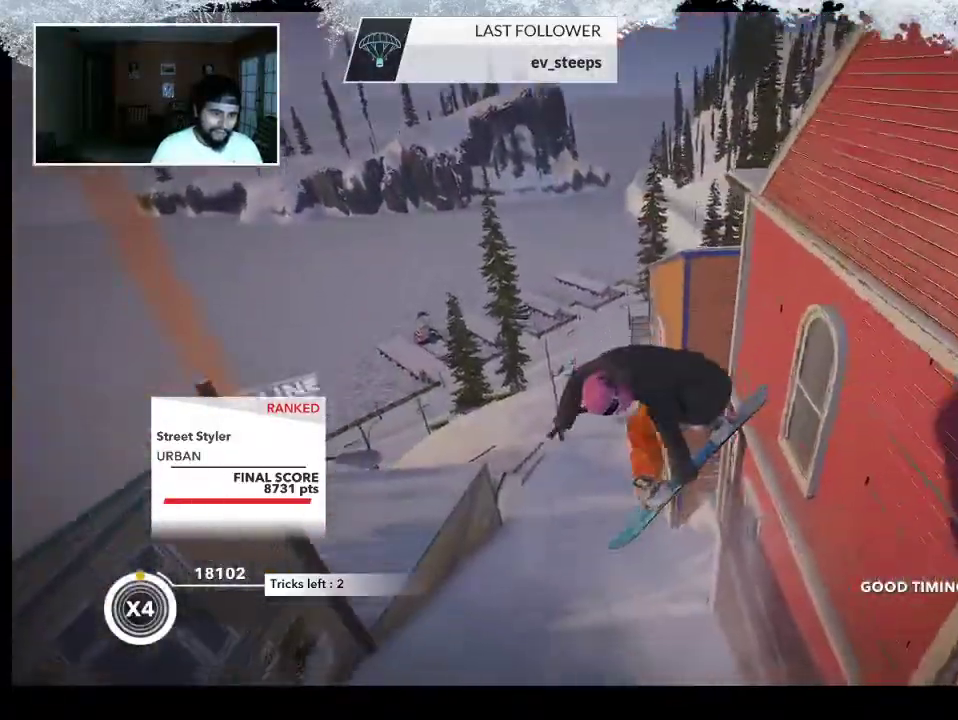
{"buttons": [], "left_stick": "center", "right_stick": "center", "events": [[367, "L2", "up"], [367, "right_stick", "center"]]}
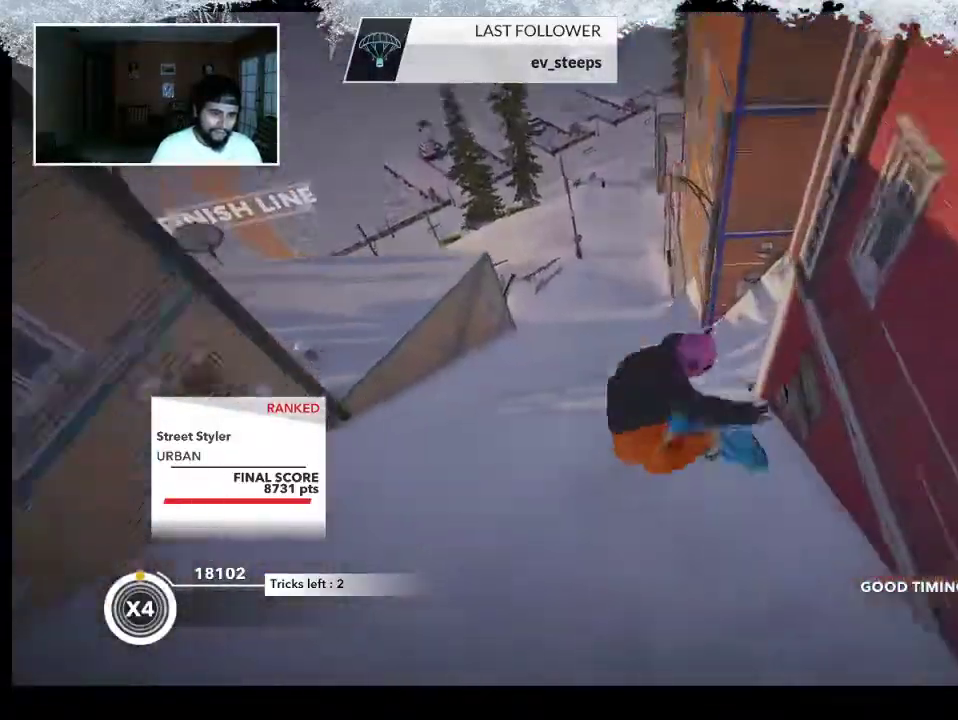
{"buttons": [], "left_stick": "center", "right_stick": "center", "events": [[200, "left_stick", "left"], [500, "left_stick", "center"]]}
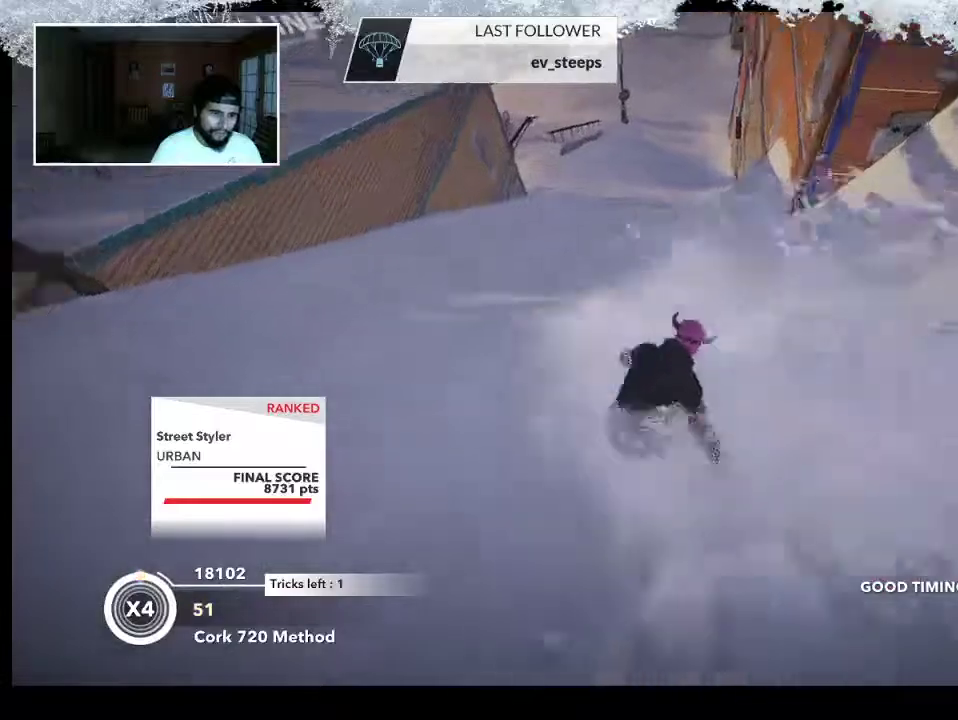
{"buttons": [], "left_stick": "center", "right_stick": "center", "events": []}
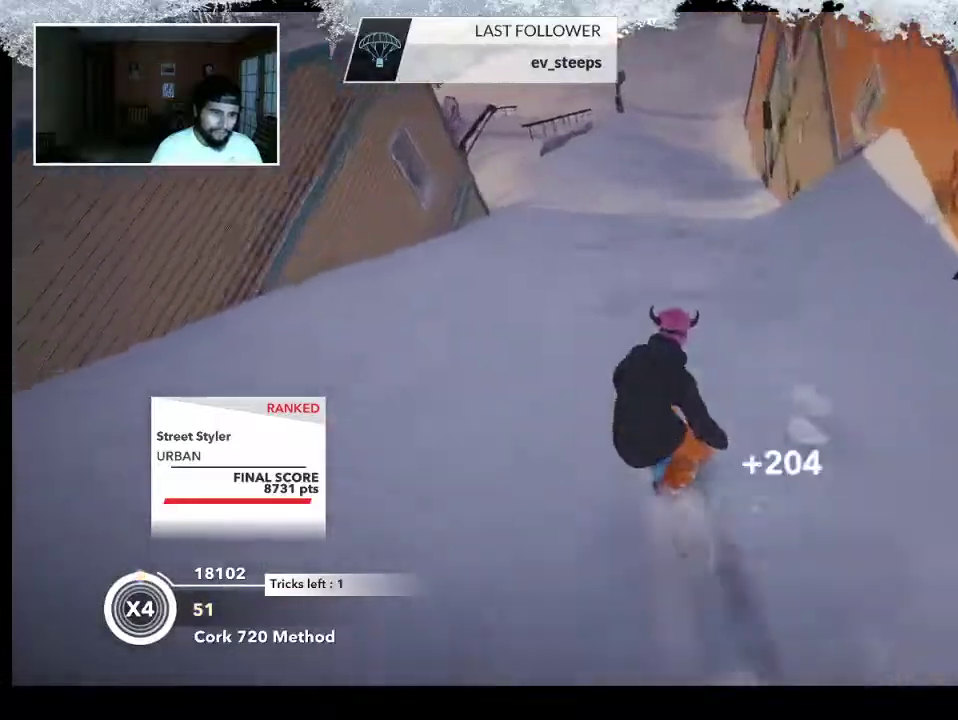
{"buttons": ["R2"], "left_stick": "center", "right_stick": "center", "events": [[300, "R2", "down"], [300, "left_stick", "left"], [467, "left_stick", "center"]]}
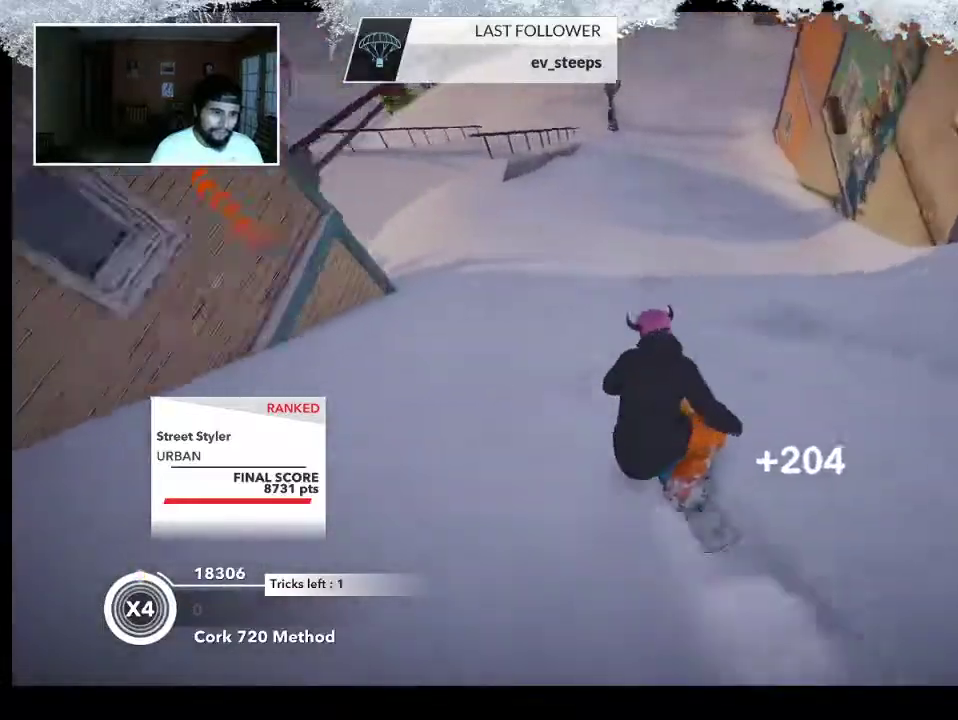
{"buttons": [], "left_stick": "center", "right_stick": "center", "events": [[67, "left_stick", "left"], [267, "R2", "up"], [267, "left_stick", "center"]]}
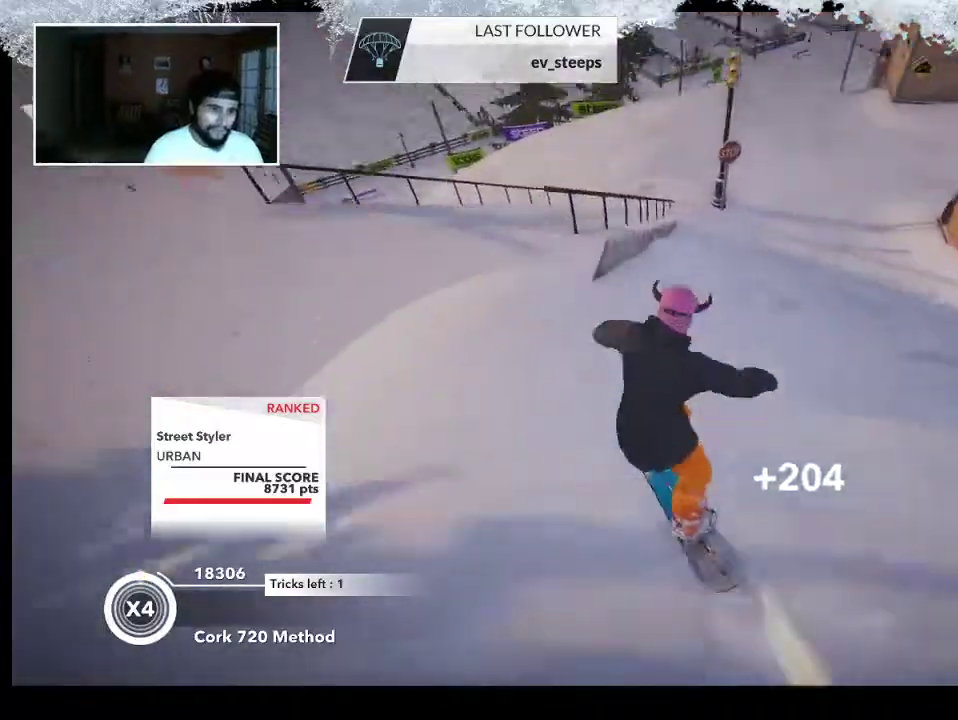
{"buttons": [], "left_stick": "center", "right_stick": "center", "events": []}
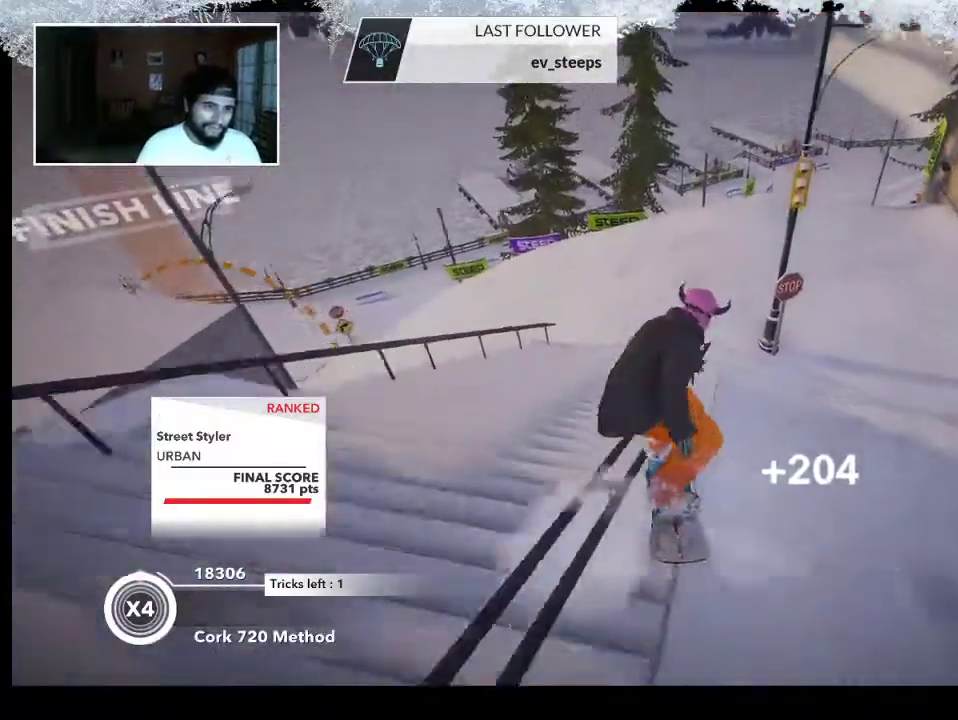
{"buttons": [], "left_stick": "center", "right_stick": "center", "events": []}
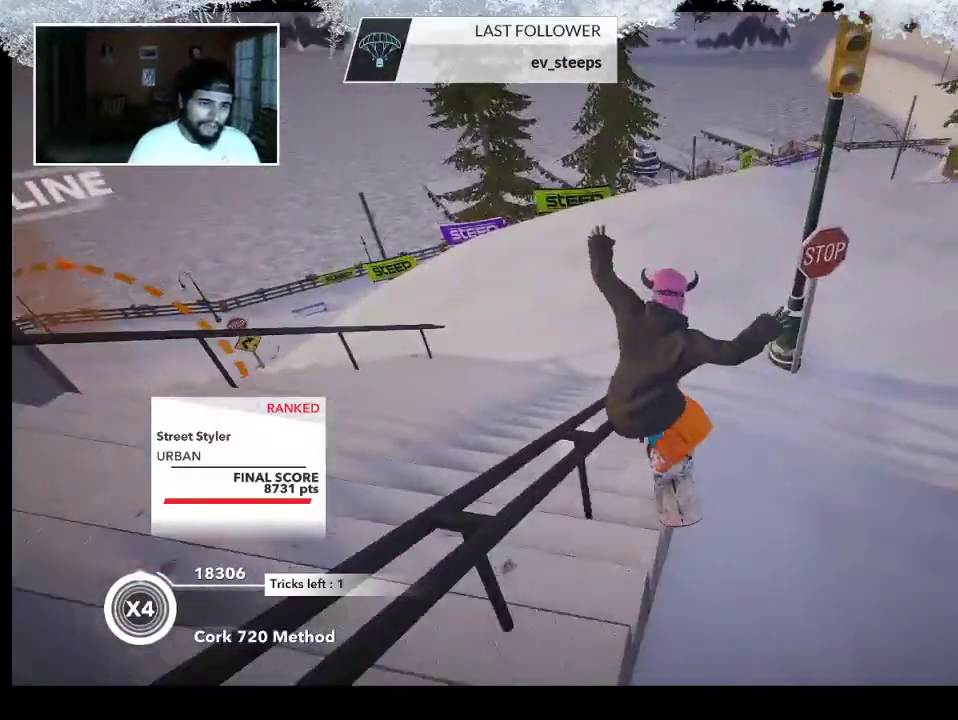
{"buttons": [], "left_stick": "left", "right_stick": "center", "events": [[367, "left_stick", "left"]]}
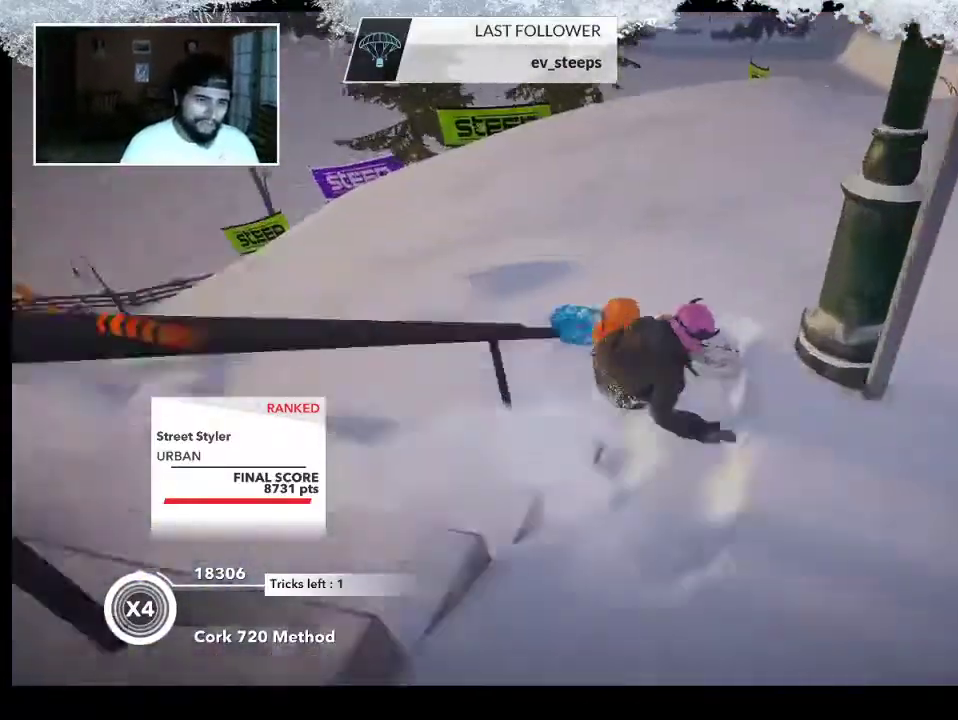
{"buttons": [], "left_stick": "left", "right_stick": "center", "events": []}
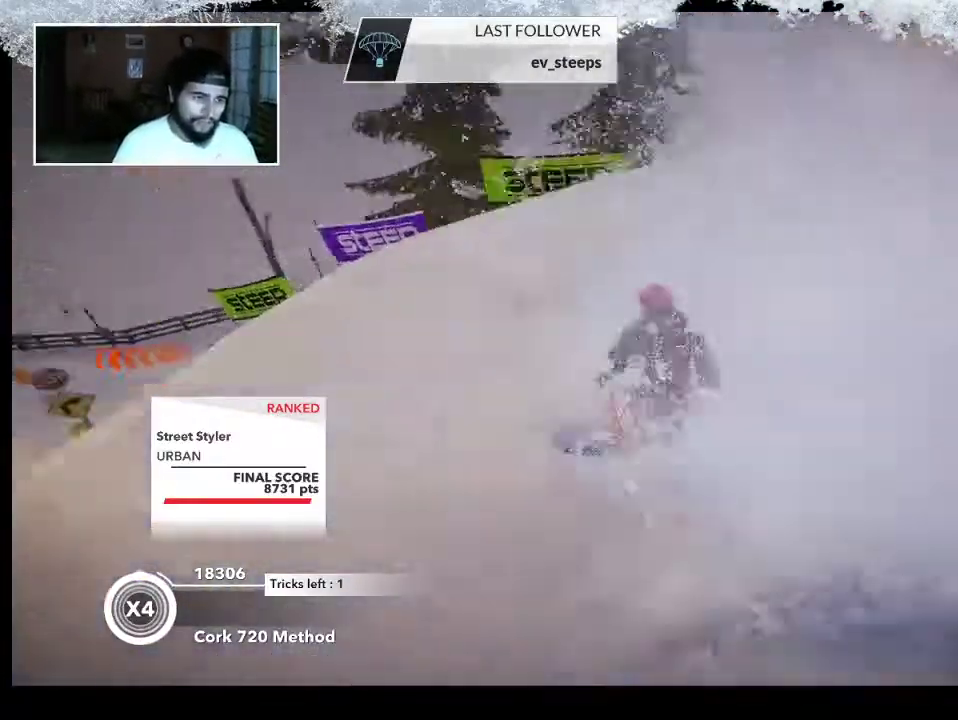
{"buttons": [], "left_stick": "center", "right_stick": "center", "events": [[467, "left_stick", "center"]]}
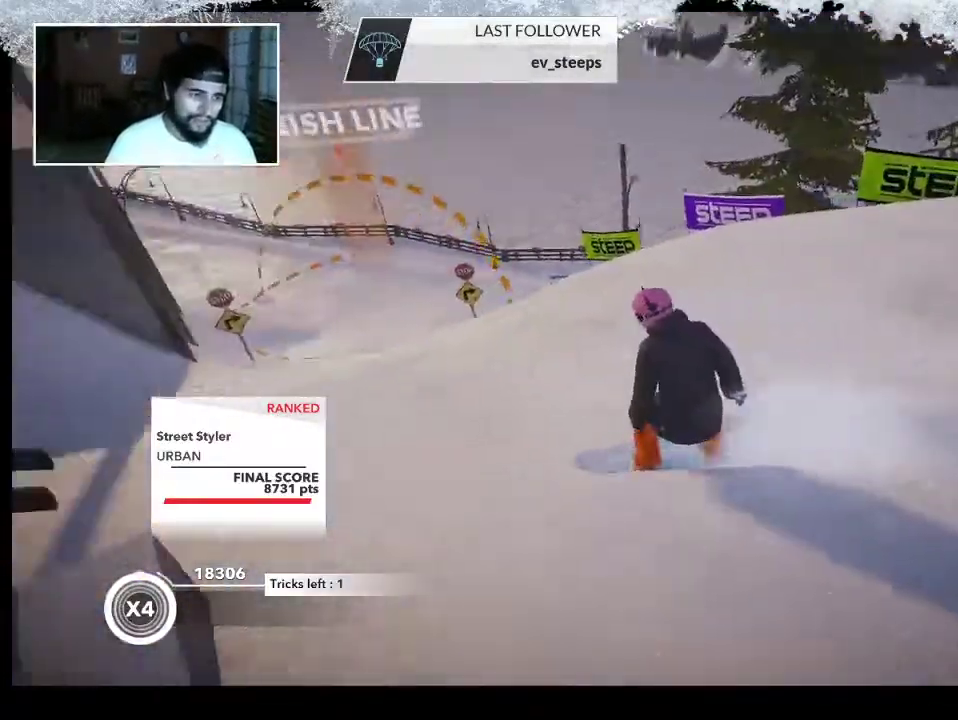
{"buttons": [], "left_stick": "right", "right_stick": "center", "events": [[167, "left_stick", "right"]]}
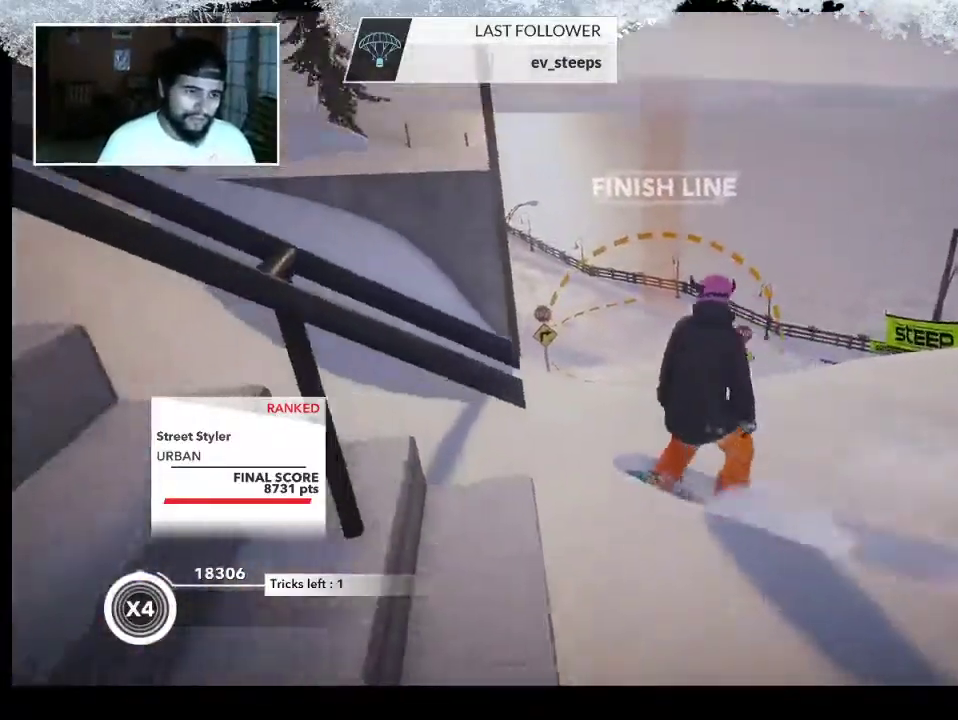
{"buttons": ["R2"], "left_stick": "up-right", "right_stick": "center", "events": [[200, "left_stick", "up-right"], [267, "R2", "down"]]}
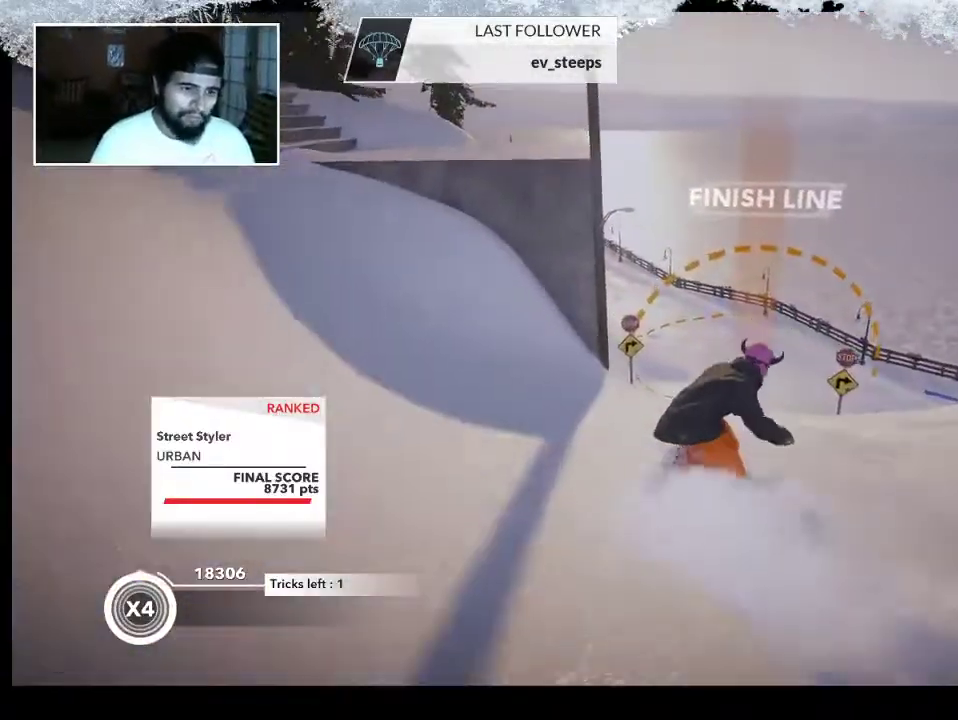
{"buttons": [], "left_stick": "down-left", "right_stick": "center", "events": [[167, "left_stick", "center"], [333, "R2", "up"], [333, "left_stick", "down-left"]]}
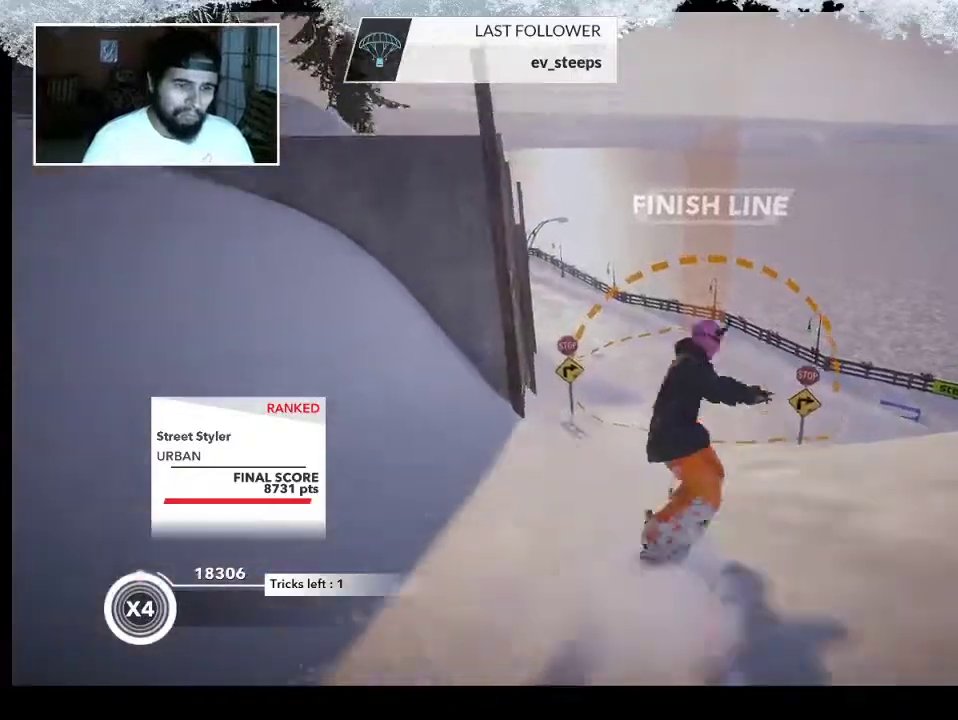
{"buttons": ["R2"], "left_stick": "center", "right_stick": "up", "events": [[33, "R2", "down"], [33, "right_stick", "up-right"], [300, "left_stick", "center"], [367, "right_stick", "up"]]}
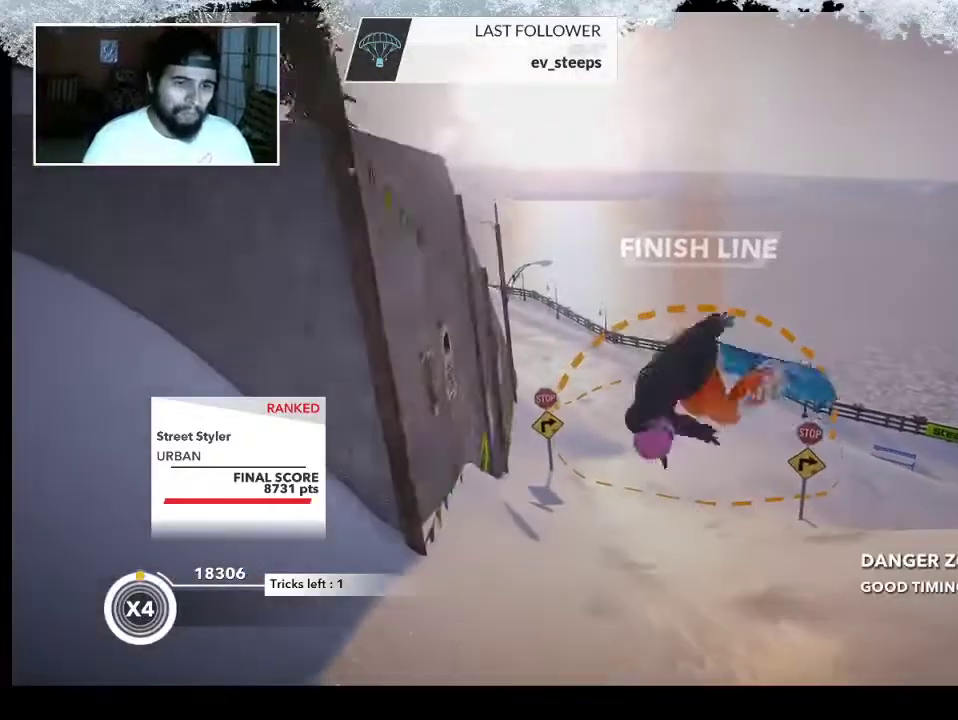
{"buttons": [], "left_stick": "center", "right_stick": "center", "events": [[300, "R2", "up"], [333, "right_stick", "center"]]}